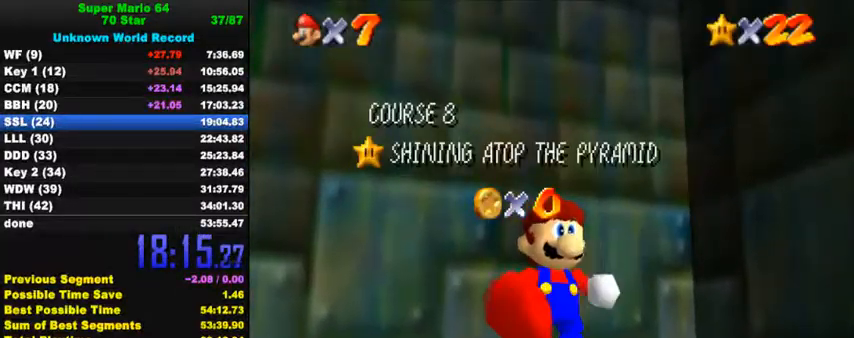
Gameplay with keyboard; each line is a JSON object with the keys held at the frame after it. "events" lists presses ("down") and releases ("up") of "a", "c", "ctrl", "d", "down", "left", "return", "right", "s", "shift", "up", "w", "x" and "y" between this image and that frame as [ms after this image, input, new state], when the widget could be followed in between. No other keys are recorded. Mouse input is not recorded.
{"keys": ["down"], "events": [[367, "down", "down"]]}
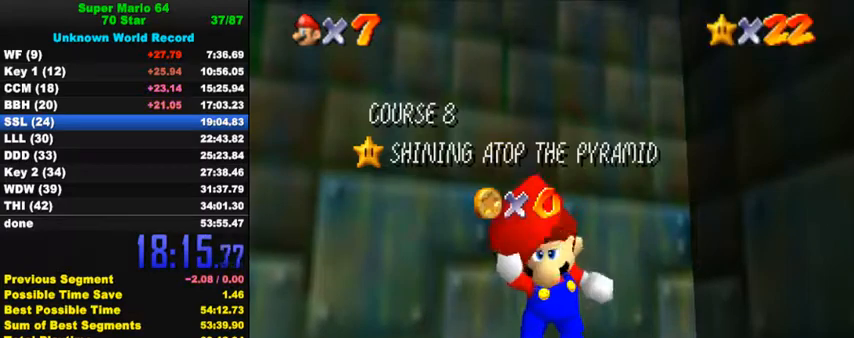
{"keys": [], "events": [[33, "down", "up"], [100, "down", "down"], [133, "down", "up"], [167, "down", "down"], [233, "down", "up"], [367, "down", "down"], [400, "down", "up"], [467, "down", "down"], [500, "down", "up"]]}
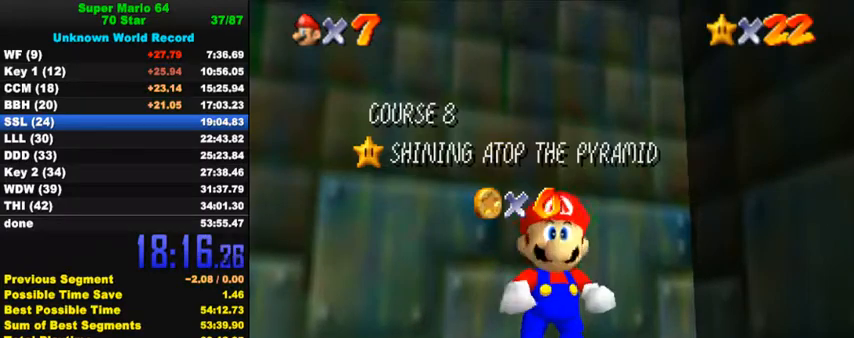
{"keys": [], "events": [[67, "down", "down"], [100, "down", "up"], [133, "down", "down"], [200, "down", "up"], [267, "down", "down"], [300, "down", "up"], [333, "down", "down"], [400, "down", "up"]]}
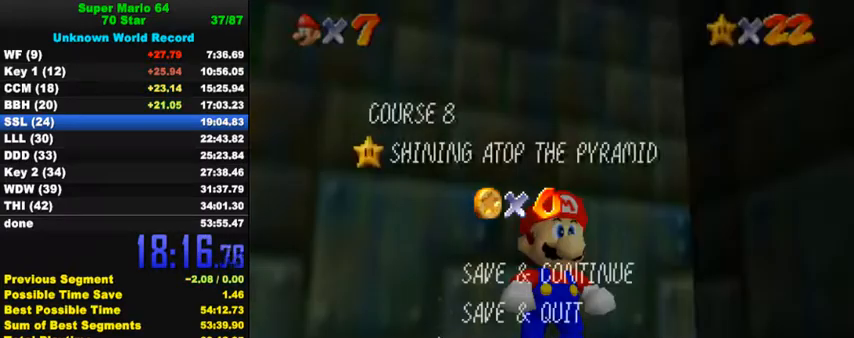
{"keys": ["left", "up", "y"], "events": [[67, "shift", "down"], [200, "shift", "up"], [300, "up", "down"], [433, "left", "down"], [500, "y", "down"]]}
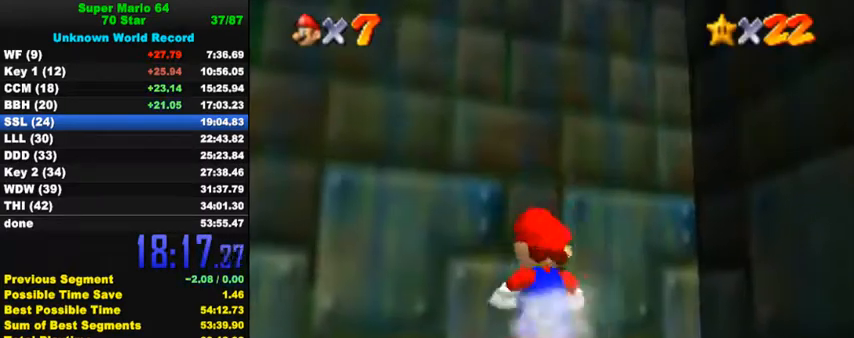
{"keys": [], "events": [[33, "shift", "down"], [100, "left", "up"], [200, "shift", "up"], [200, "y", "up"], [500, "up", "up"]]}
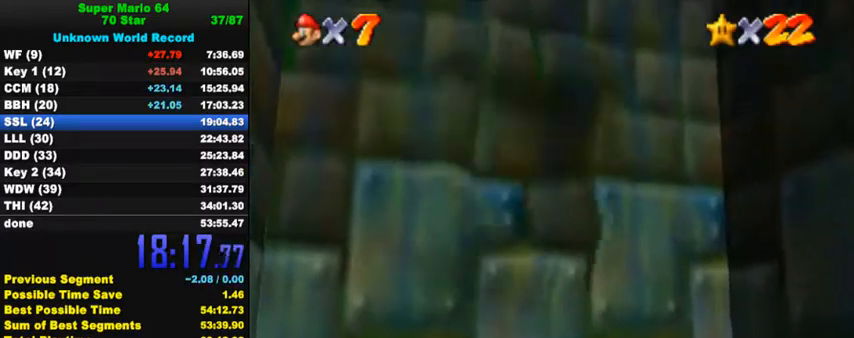
{"keys": [], "events": []}
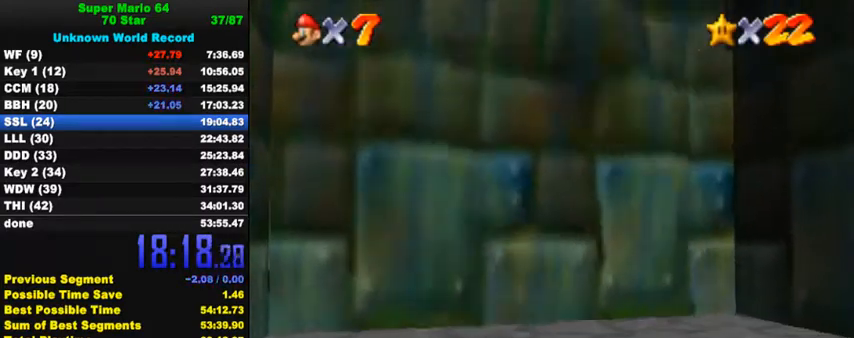
{"keys": [], "events": []}
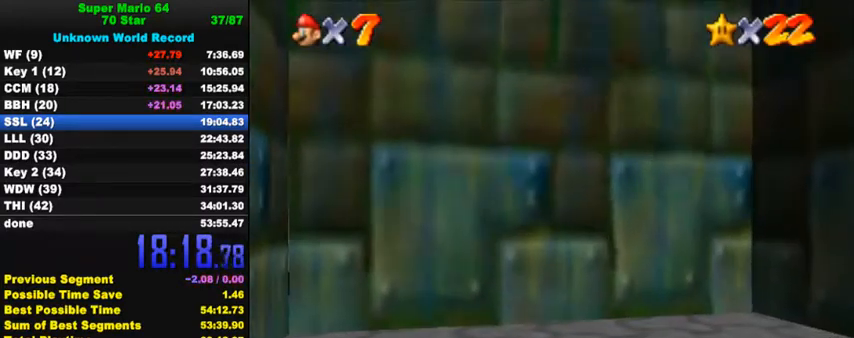
{"keys": [], "events": []}
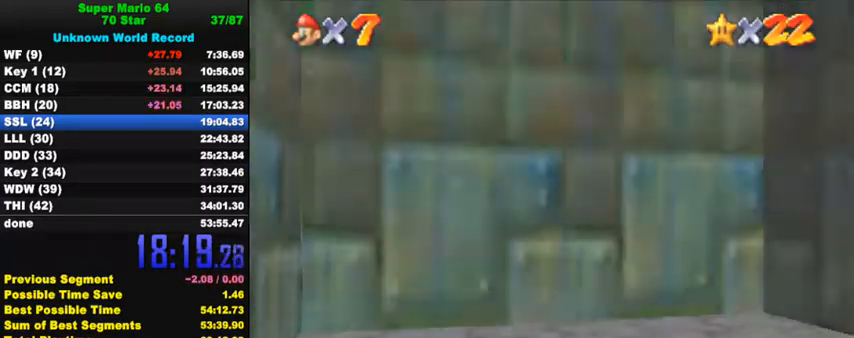
{"keys": [], "events": []}
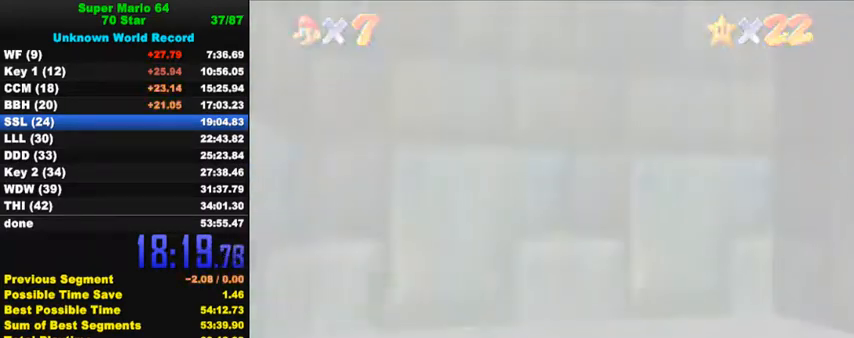
{"keys": [], "events": []}
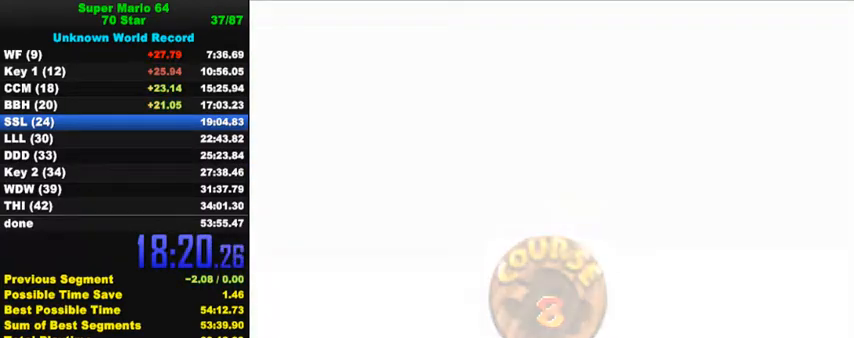
{"keys": ["ctrl", "shift"], "events": [[100, "ctrl", "down"], [100, "shift", "down"], [200, "ctrl", "up"], [200, "shift", "up"], [267, "shift", "down"], [300, "ctrl", "down"], [367, "ctrl", "up"], [367, "shift", "up"], [433, "shift", "down"], [500, "ctrl", "down"]]}
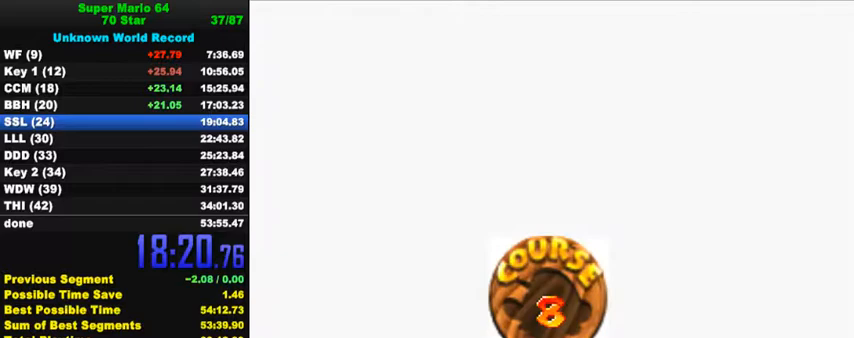
{"keys": ["ctrl", "shift"], "events": [[67, "ctrl", "up"], [67, "shift", "up"], [133, "shift", "down"], [167, "ctrl", "down"], [233, "ctrl", "up"], [233, "shift", "up"], [300, "ctrl", "down"], [300, "shift", "down"], [400, "ctrl", "up"], [400, "shift", "up"], [467, "shift", "down"], [500, "ctrl", "down"]]}
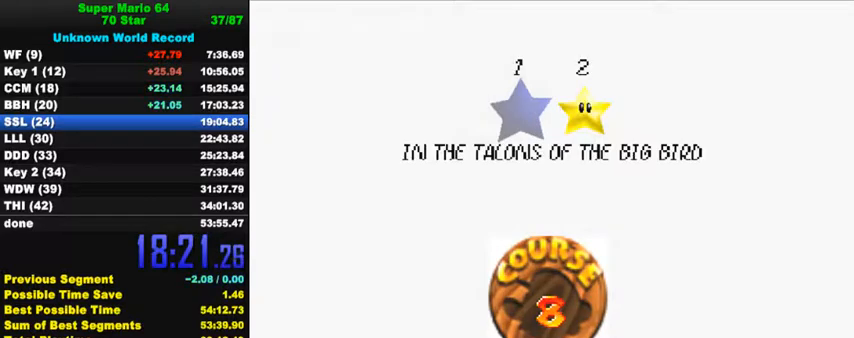
{"keys": [], "events": [[67, "ctrl", "up"], [67, "shift", "up"], [133, "ctrl", "down"], [133, "shift", "down"], [200, "ctrl", "up"], [200, "shift", "up"], [267, "ctrl", "down"], [300, "shift", "down"], [500, "ctrl", "up"], [500, "shift", "up"]]}
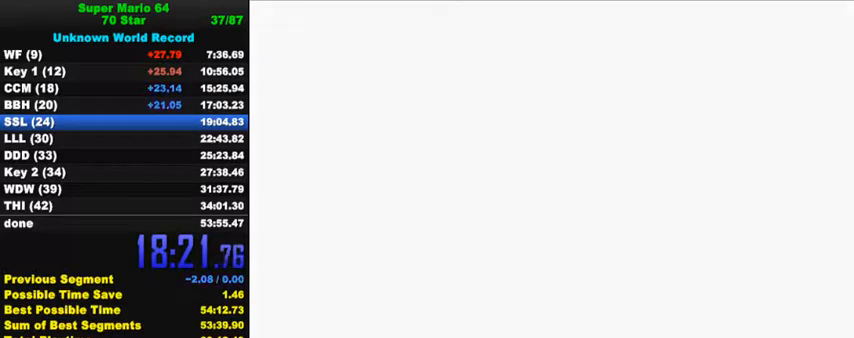
{"keys": ["right"], "events": [[367, "right", "down"]]}
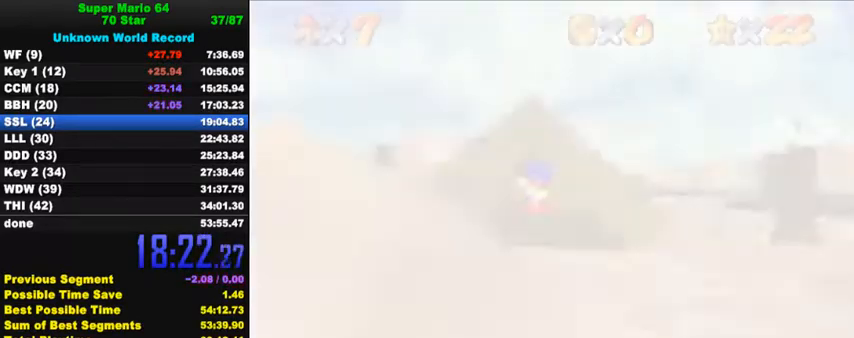
{"keys": ["right"], "events": [[400, "s", "down"], [500, "s", "up"]]}
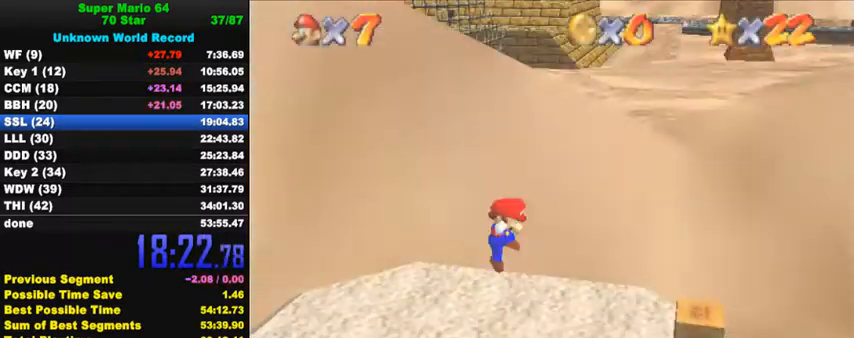
{"keys": ["right"], "events": []}
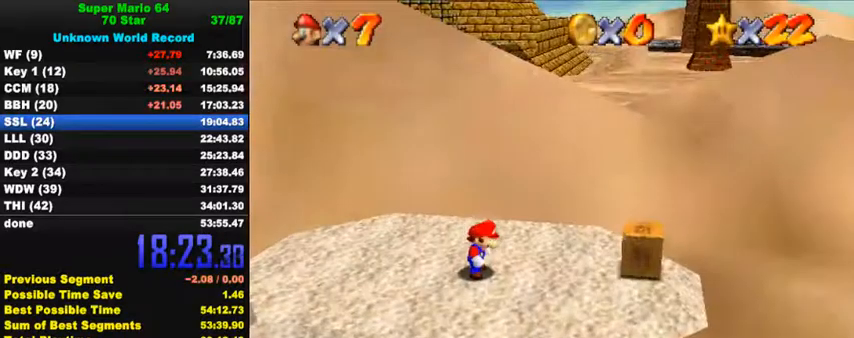
{"keys": ["ctrl", "down", "right"], "events": [[300, "shift", "down"], [433, "down", "down"], [433, "shift", "up"], [500, "ctrl", "down"]]}
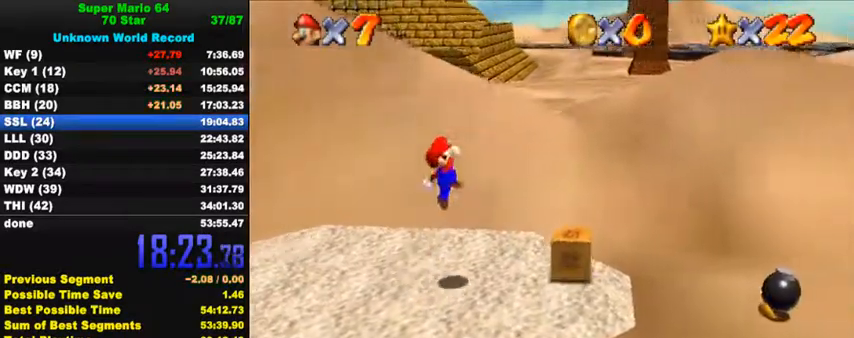
{"keys": ["down"], "events": [[133, "ctrl", "up"], [433, "right", "up"]]}
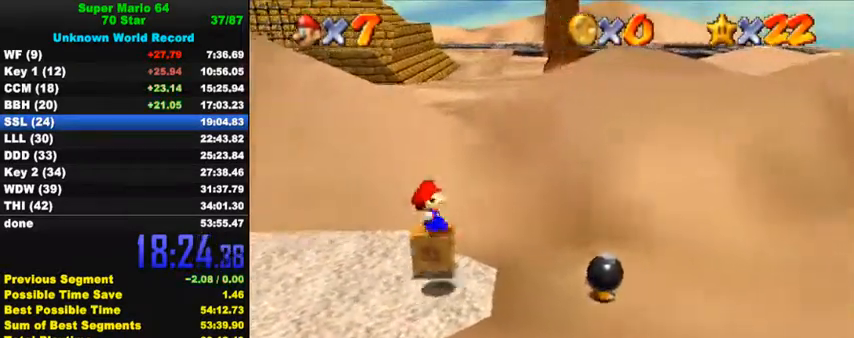
{"keys": ["ctrl"], "events": [[33, "down", "up"], [67, "right", "down"], [433, "right", "up"], [467, "ctrl", "down"]]}
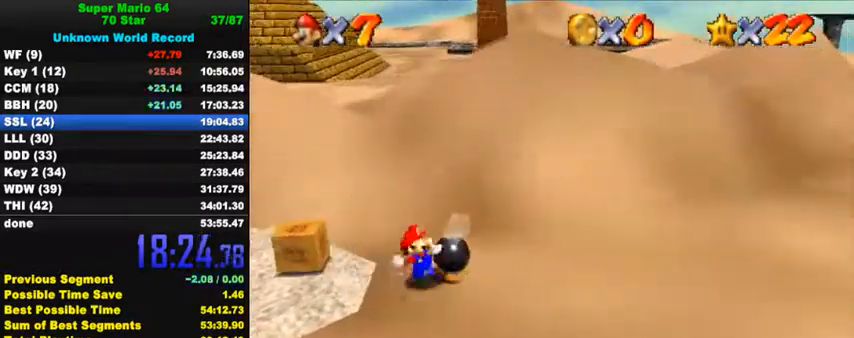
{"keys": ["down", "left"], "events": [[100, "left", "down"], [133, "ctrl", "up"], [167, "down", "down"]]}
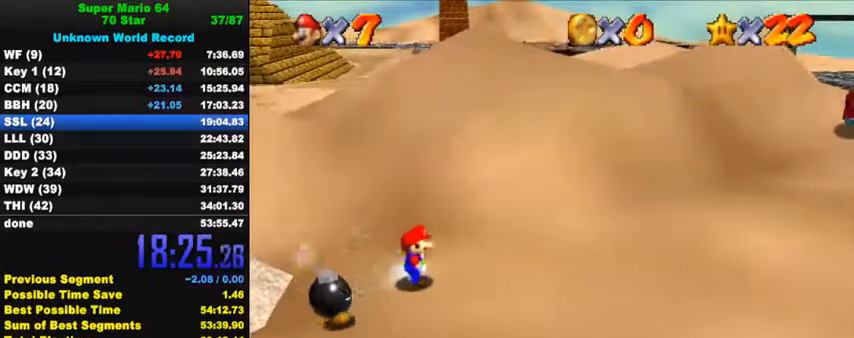
{"keys": ["left"], "events": [[367, "down", "up"]]}
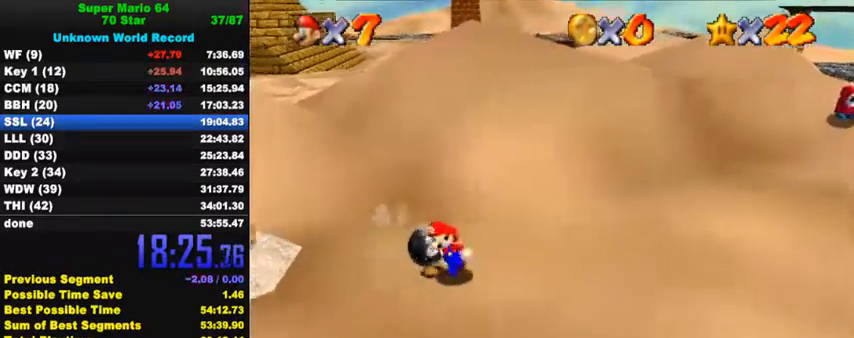
{"keys": ["left"], "events": [[100, "shift", "down"], [233, "shift", "up"]]}
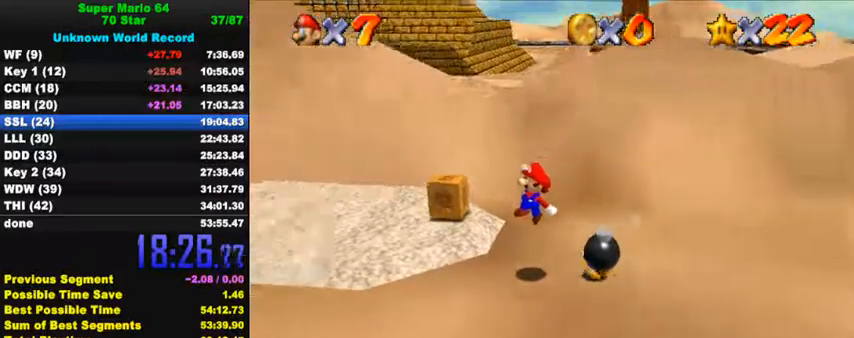
{"keys": ["left"], "events": [[67, "ctrl", "down"], [167, "ctrl", "up"], [233, "ctrl", "down"], [233, "shift", "down"], [433, "ctrl", "up"], [433, "shift", "up"]]}
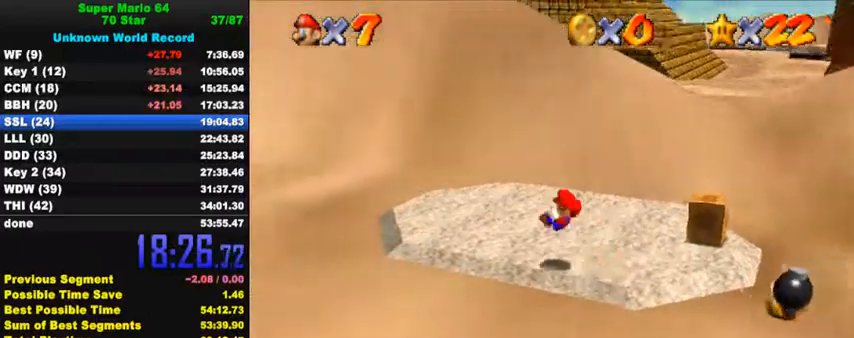
{"keys": ["left", "up"], "events": [[67, "up", "down"]]}
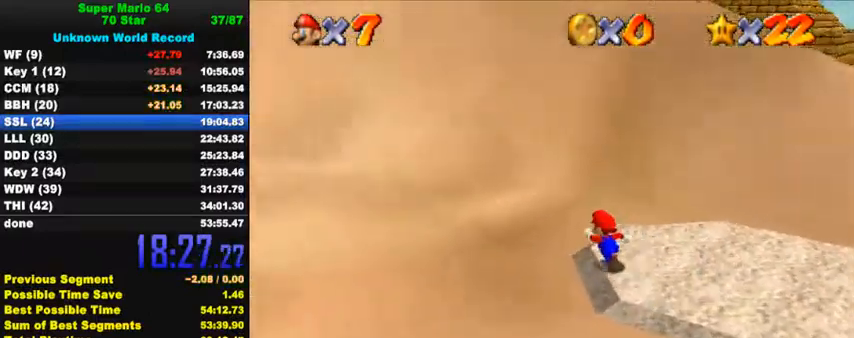
{"keys": ["up"], "events": [[67, "up", "up"], [233, "up", "down"], [367, "left", "up"]]}
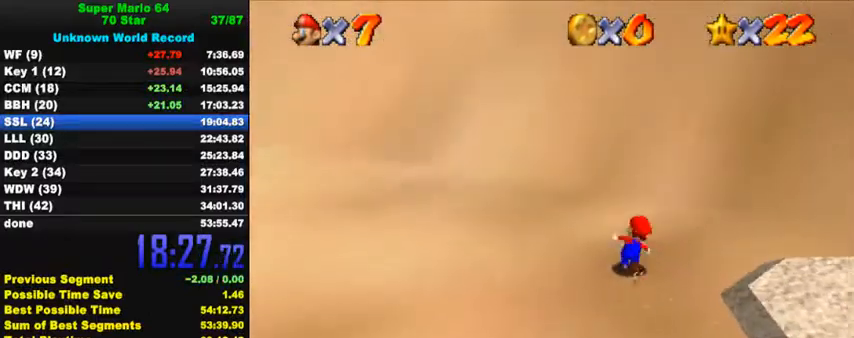
{"keys": ["up"], "events": [[33, "shift", "down"], [100, "shift", "up"], [167, "left", "down"], [400, "left", "up"]]}
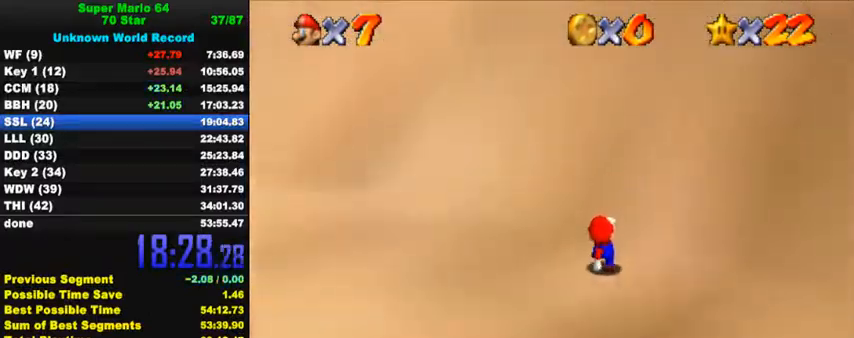
{"keys": ["shift", "up"], "events": [[100, "shift", "down"], [300, "right", "down"], [400, "right", "up"]]}
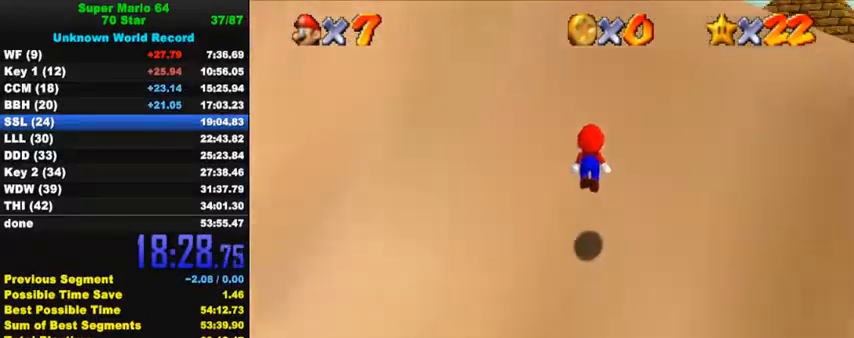
{"keys": ["shift", "up"], "events": [[100, "shift", "up"], [233, "shift", "down"]]}
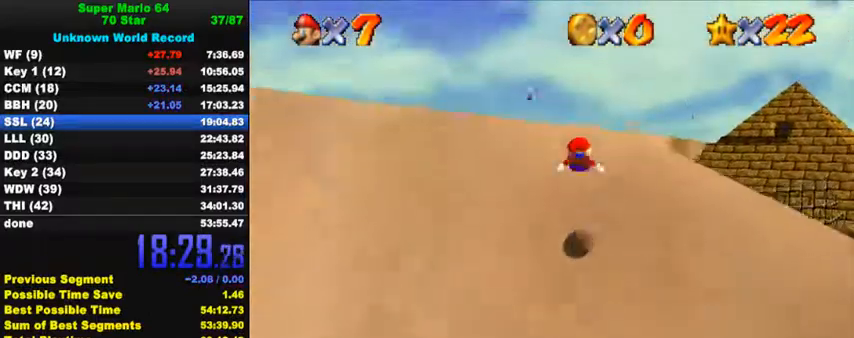
{"keys": ["up"], "events": [[33, "ctrl", "down"], [233, "ctrl", "up"], [233, "shift", "up"], [300, "right", "down"], [333, "a", "down"], [433, "right", "up"], [467, "a", "up"]]}
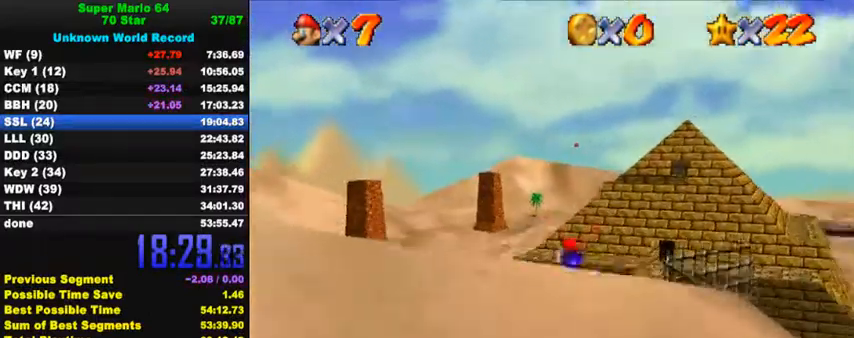
{"keys": ["up"], "events": [[133, "right", "down"], [200, "right", "up"]]}